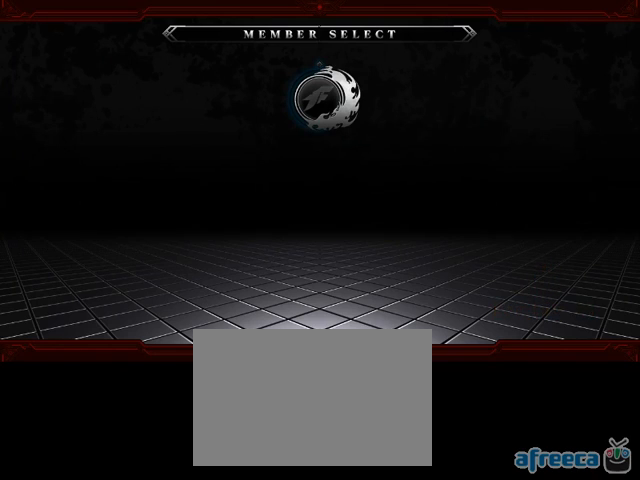
Gameplay with a controller (PlayStation layout); each line is a JSON object with the inputs held at the frame after it. "events" lists button and stick changes between this image and that frame as [ms after this image, input, new state], when the widget could be followed in between. Not read: CIRCLE CROSS L3 R3.
{"buttons": [], "left_stick": "down", "events": []}
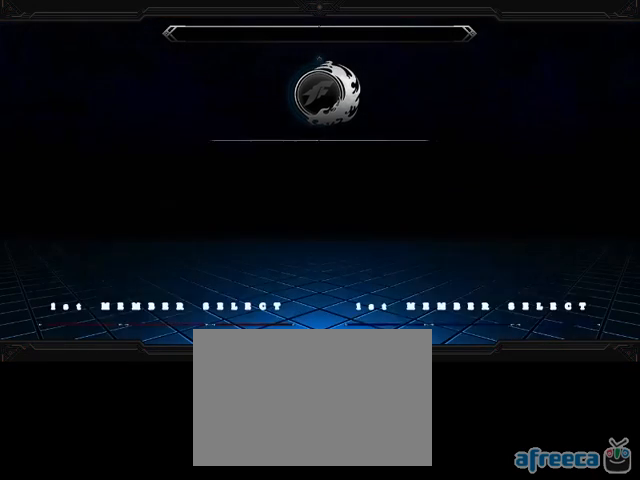
{"buttons": [], "left_stick": "down", "events": []}
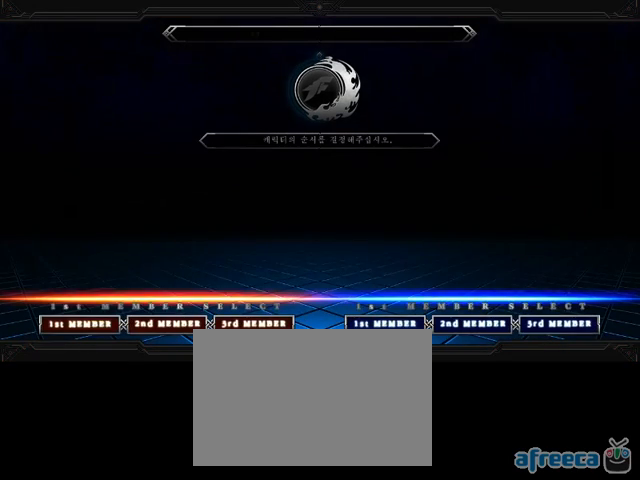
{"buttons": [], "left_stick": "down", "events": []}
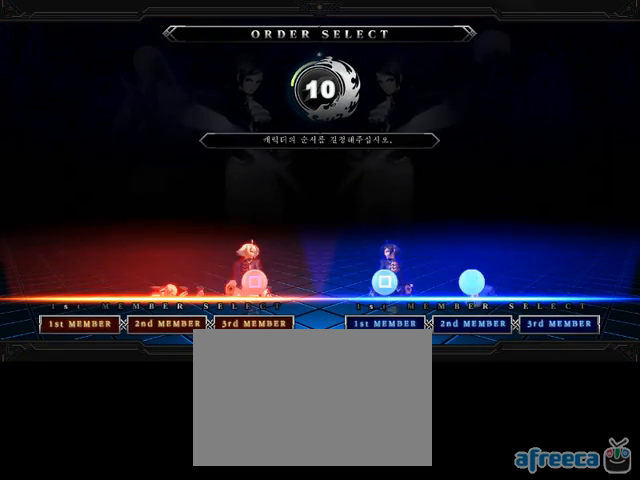
{"buttons": [], "left_stick": "down", "events": []}
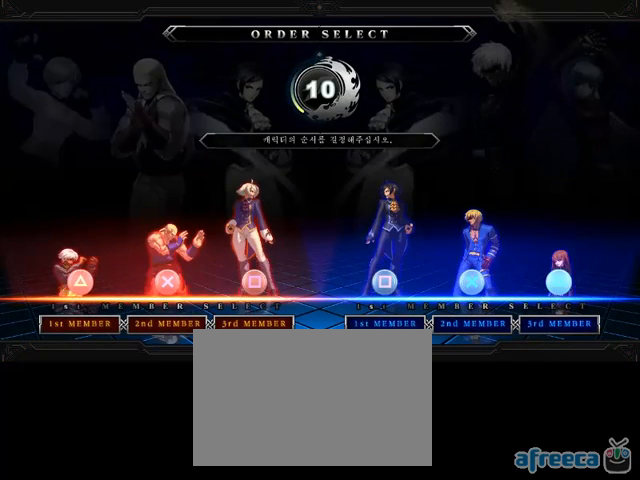
{"buttons": [], "left_stick": "down", "events": []}
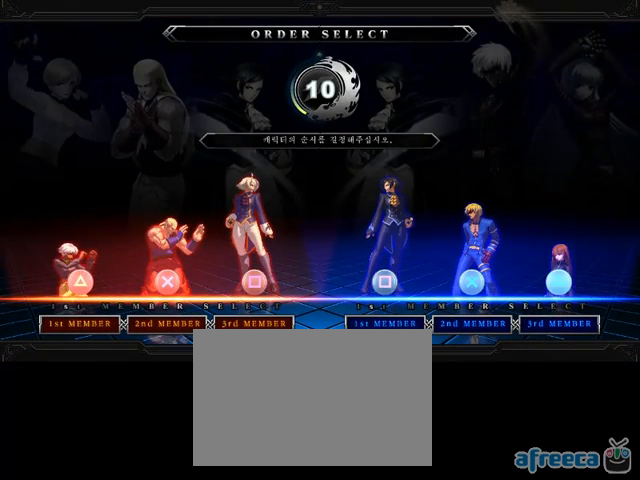
{"buttons": [], "left_stick": "down", "events": []}
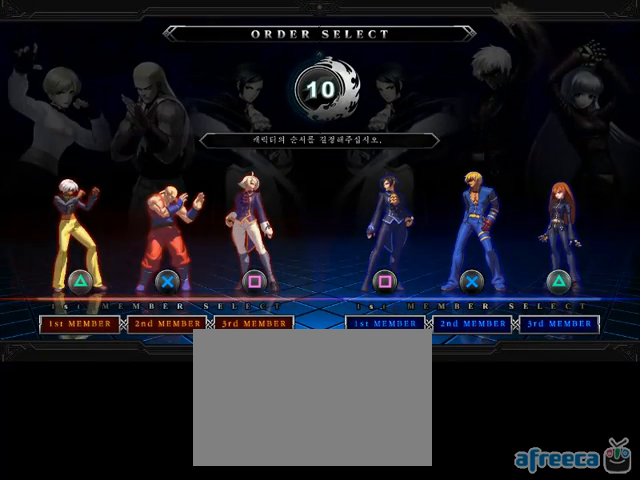
{"buttons": [], "left_stick": "down", "events": []}
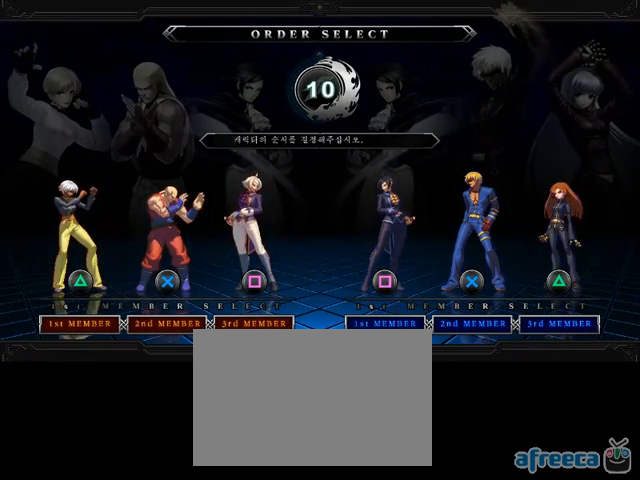
{"buttons": [], "left_stick": "down", "events": []}
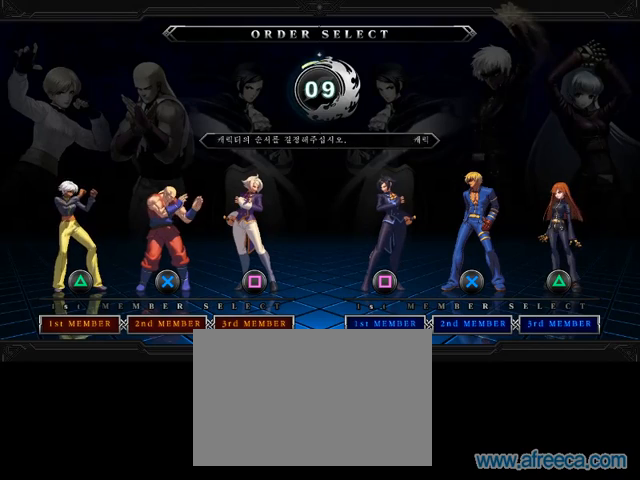
{"buttons": [], "left_stick": "down", "events": []}
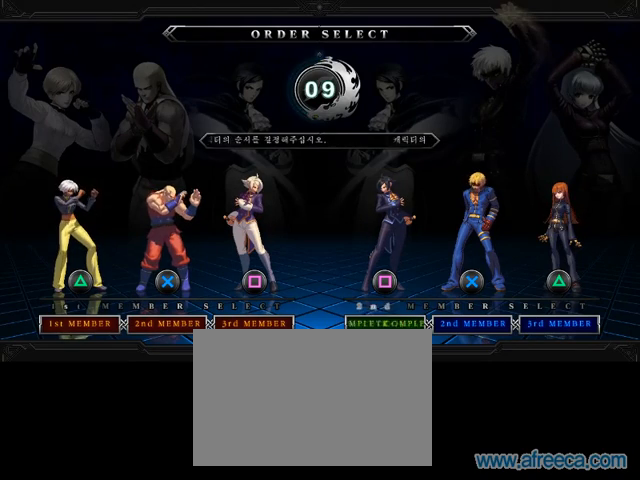
{"buttons": [], "left_stick": "center"}
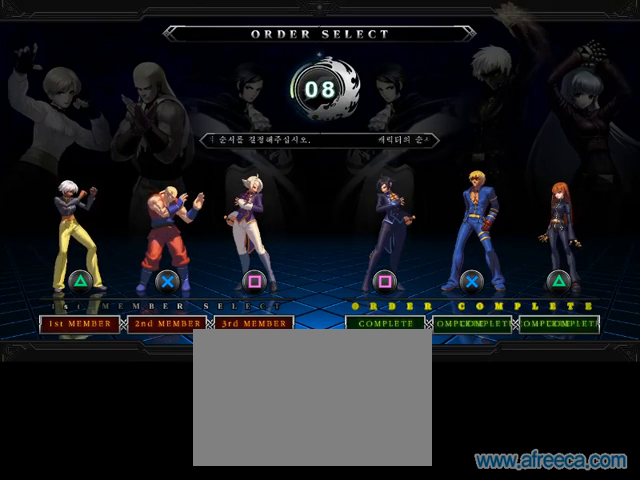
{"buttons": ["SQUARE"], "left_stick": "center", "events": [[476, "SQUARE", "down"]]}
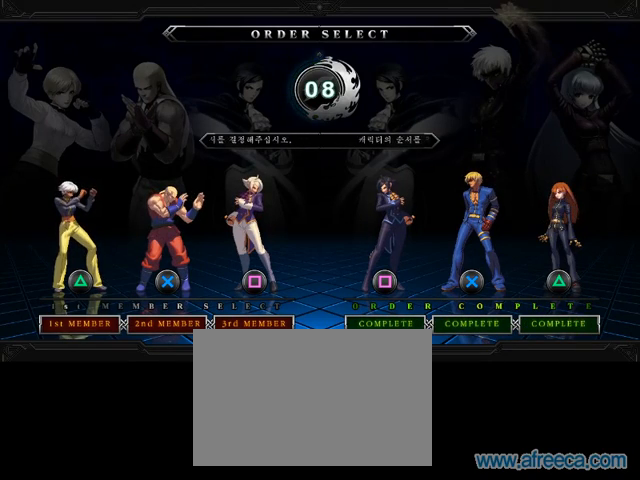
{"buttons": [], "left_stick": "center", "events": [[47, "SQUARE", "up"]]}
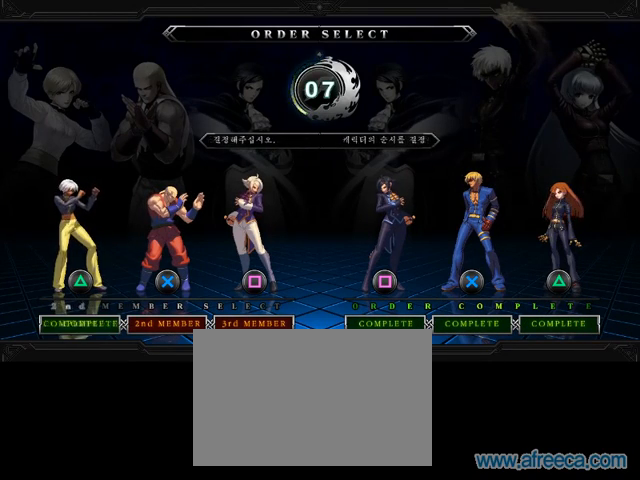
{"buttons": [], "left_stick": "center", "events": []}
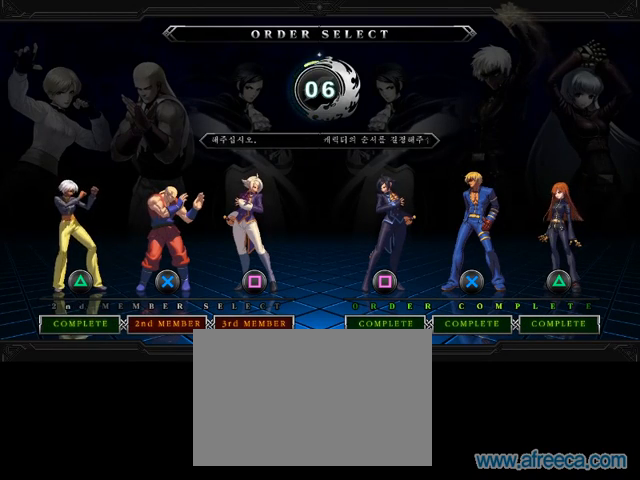
{"buttons": [], "left_stick": "center", "events": []}
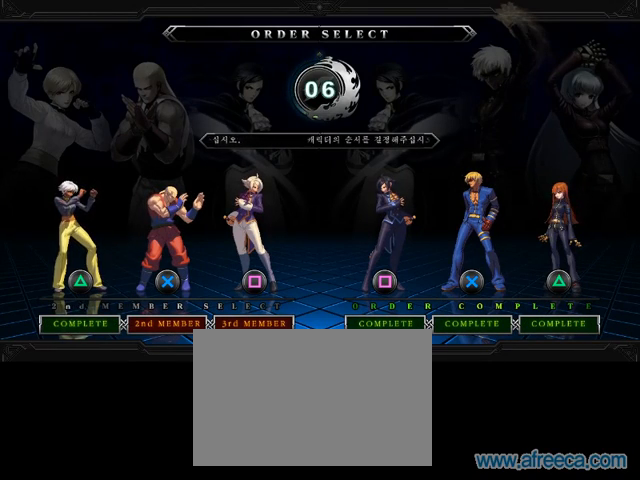
{"buttons": [], "left_stick": "center", "events": [[143, "SQUARE", "down"], [190, "R2", "down"], [286, "R2", "up"], [286, "SQUARE", "up"]]}
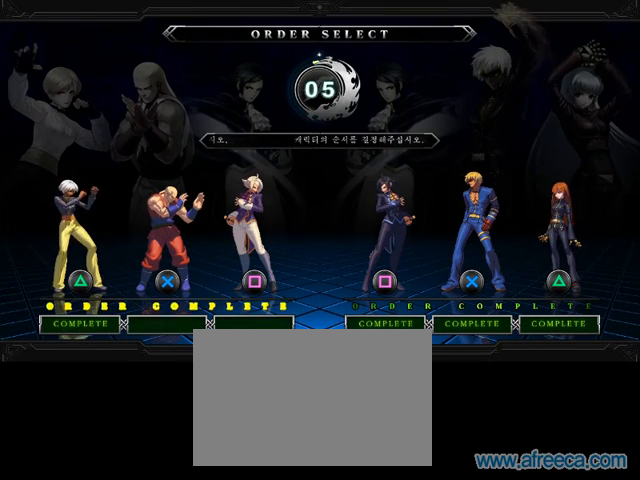
{"buttons": [], "left_stick": "center", "events": []}